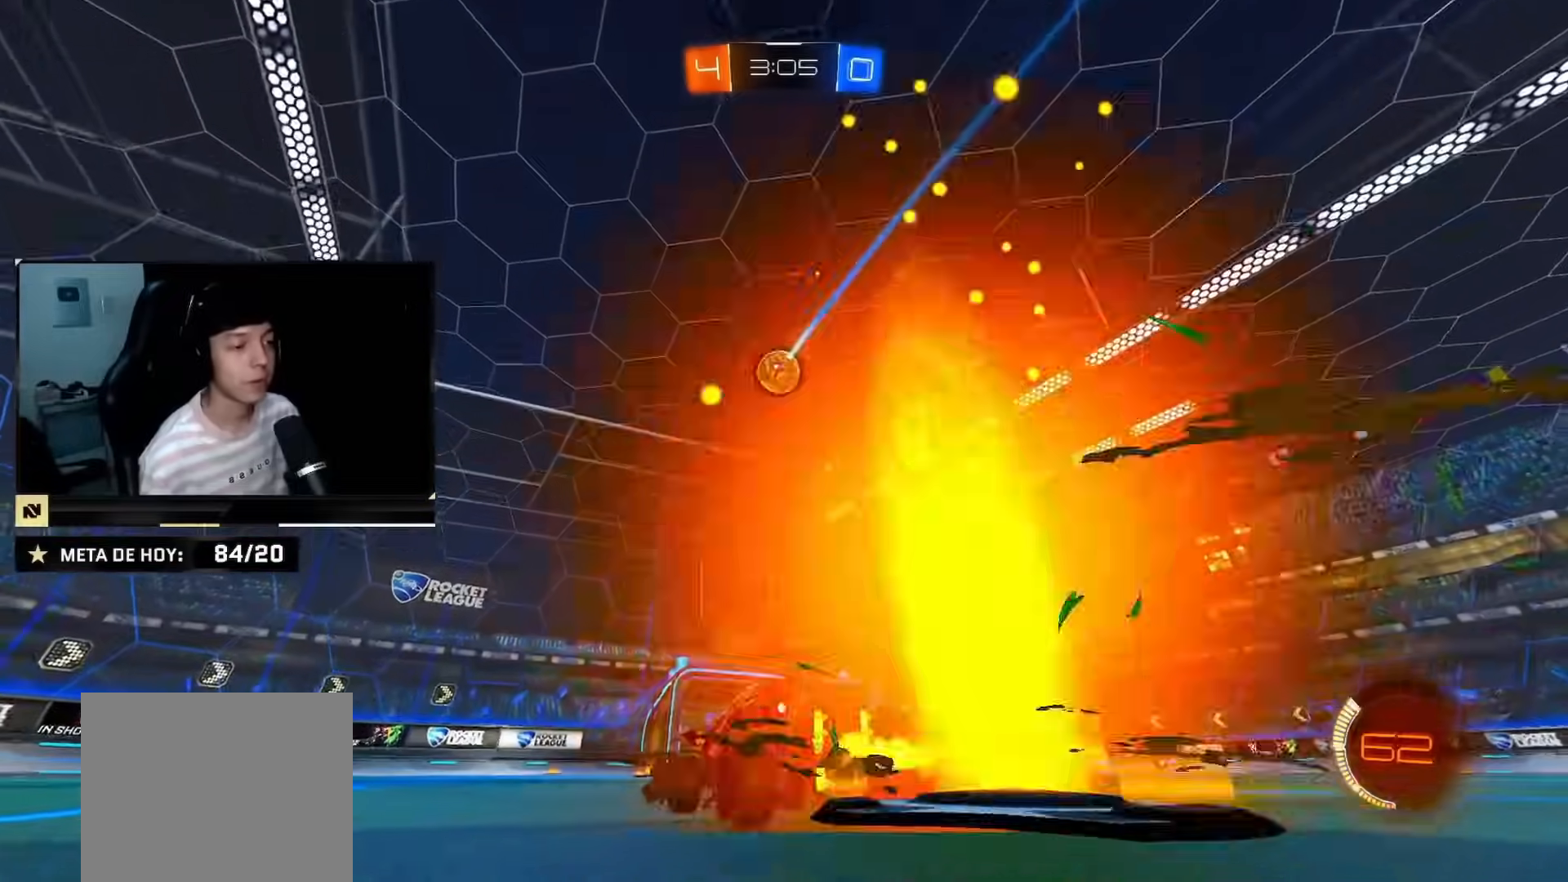
Gameplay with a controller (PlayStation layout); each line is a JSON object with the inputs held at the frame after it. "events" lists button and stick changes between this image and that frame as [ms after this image, input, new state], when the widget could be followed in between. Not read: L2 L3 R3.
{"buttons": ["R2"], "left_stick": "center", "right_stick": "center", "events": [[83, "left_stick", "up-right"], [167, "left_stick", "center"], [250, "CIRCLE", "down"], [400, "CIRCLE", "up"]]}
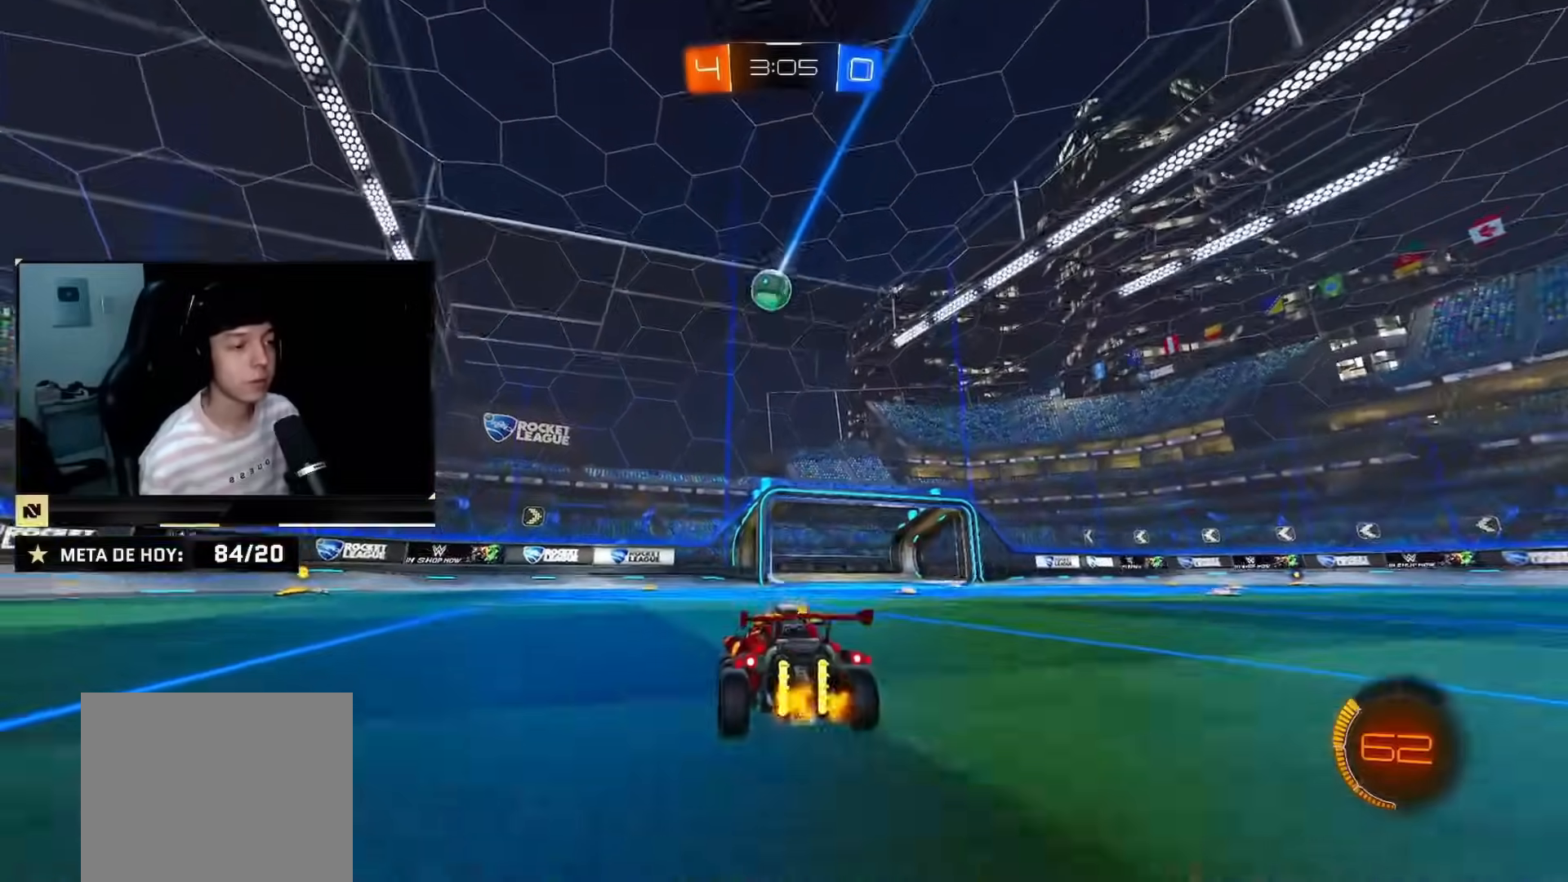
{"buttons": ["CIRCLE", "R2"], "left_stick": "center", "right_stick": "center", "events": [[100, "CROSS", "down"], [100, "left_stick", "down"], [283, "CROSS", "up"], [300, "CIRCLE", "down"], [367, "left_stick", "center"]]}
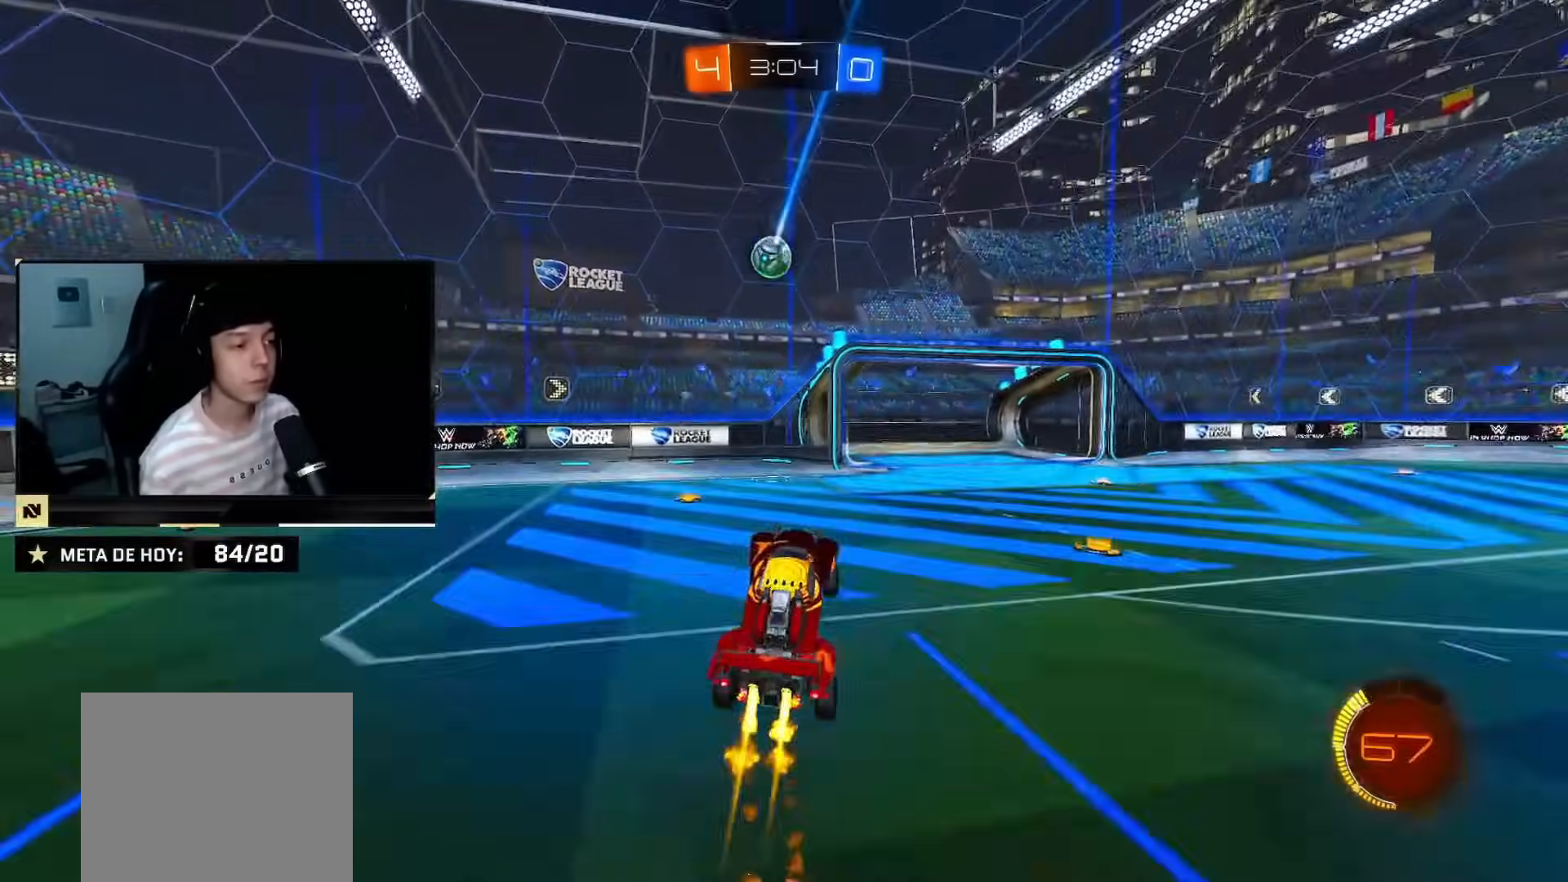
{"buttons": ["CIRCLE", "R2"], "left_stick": "center", "right_stick": "center", "events": [[17, "left_stick", "left"], [33, "CIRCLE", "up"], [150, "left_stick", "center"], [284, "left_stick", "up"], [434, "left_stick", "center"], [467, "CIRCLE", "down"]]}
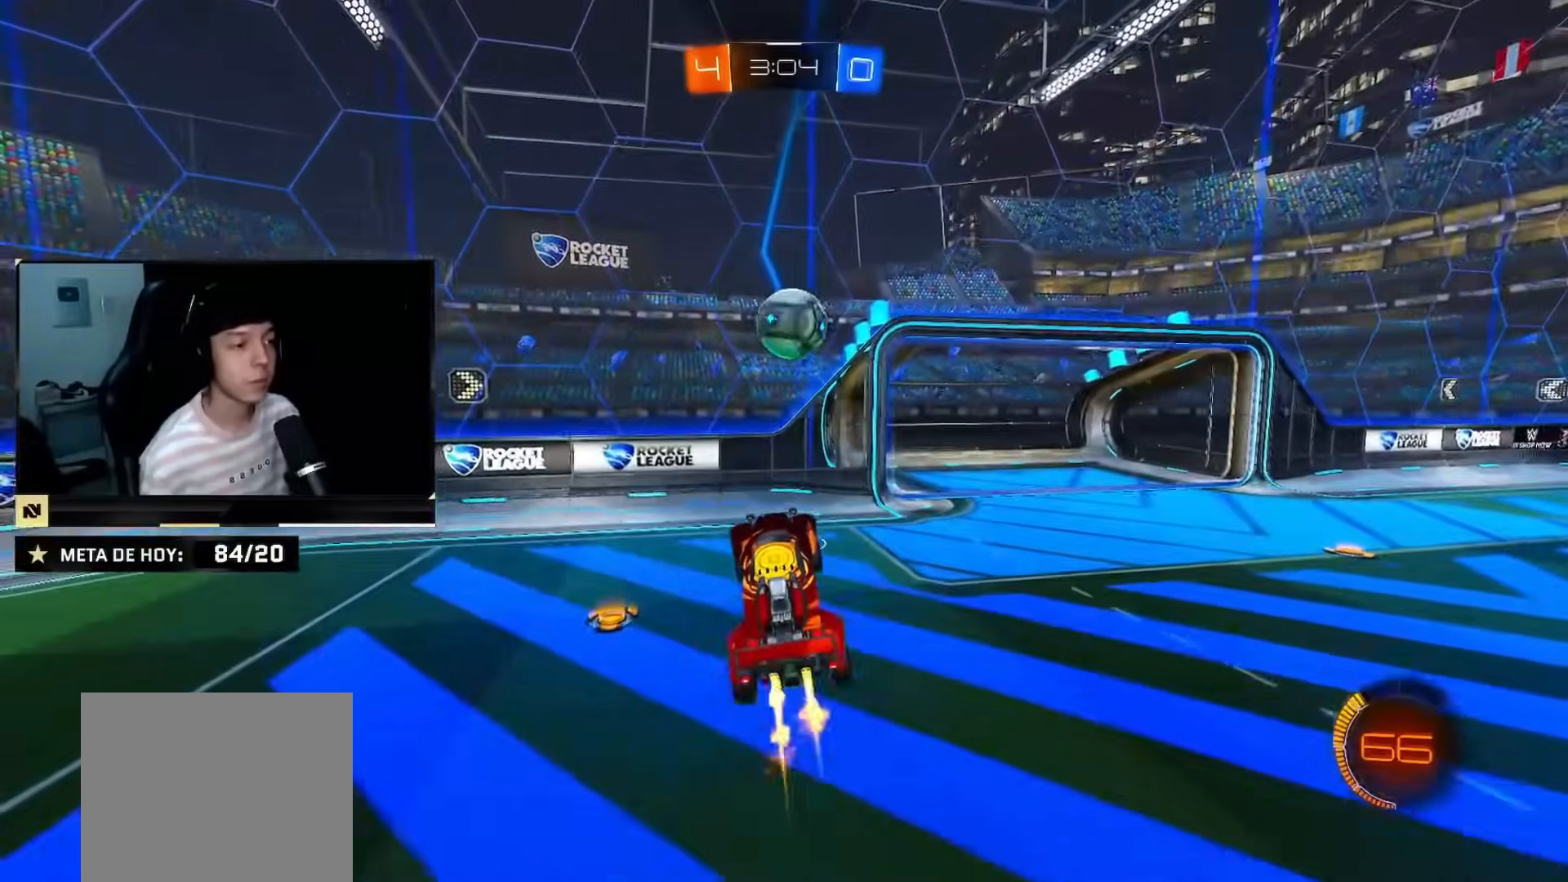
{"buttons": ["CIRCLE", "R2"], "left_stick": "down", "right_stick": "center", "events": [[33, "left_stick", "up"], [200, "CROSS", "down"], [333, "left_stick", "down"], [383, "CROSS", "up"]]}
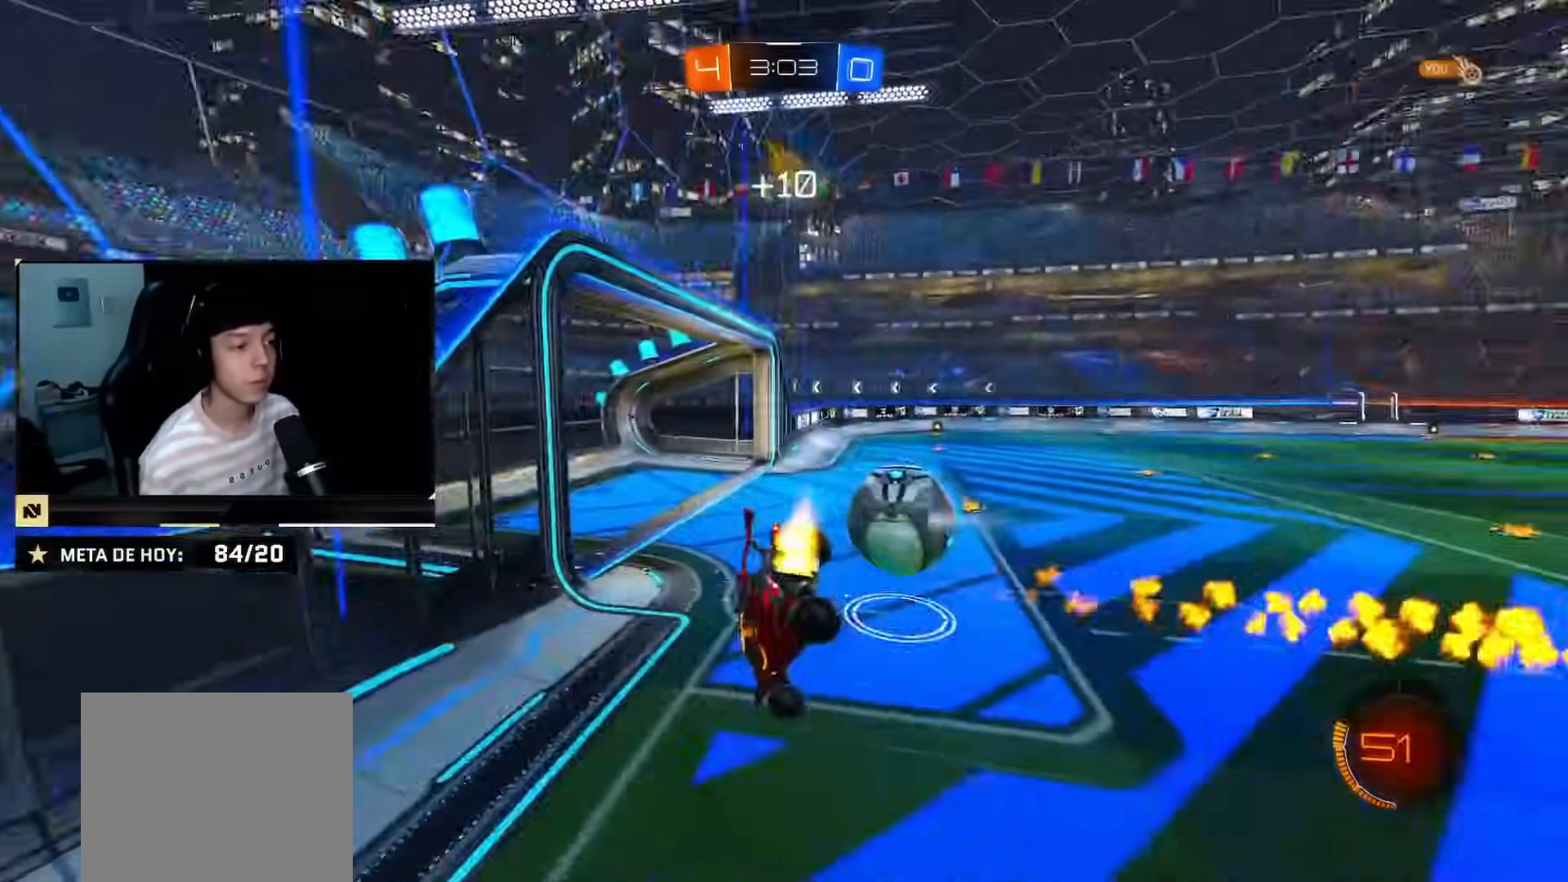
{"buttons": ["SQUARE", "R2"], "left_stick": "down-left", "right_stick": "center", "events": [[84, "CIRCLE", "up"], [234, "SQUARE", "down"], [284, "left_stick", "down-left"]]}
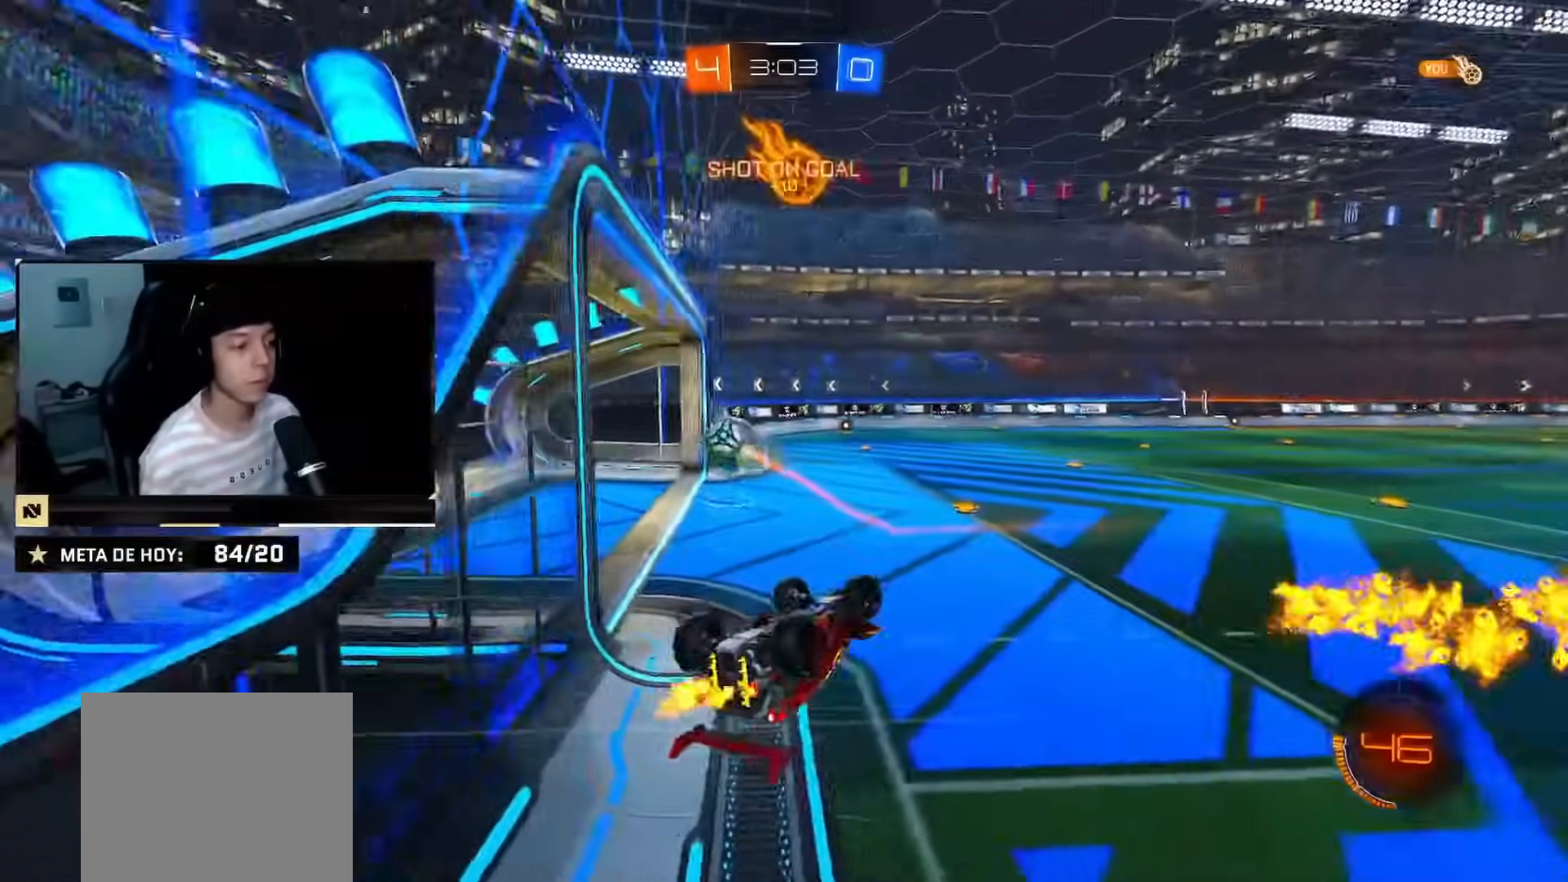
{"buttons": ["R2"], "left_stick": "down", "right_stick": "center", "events": [[50, "left_stick", "down"], [100, "SQUARE", "up"], [317, "TRIANGLE", "down"], [467, "TRIANGLE", "up"]]}
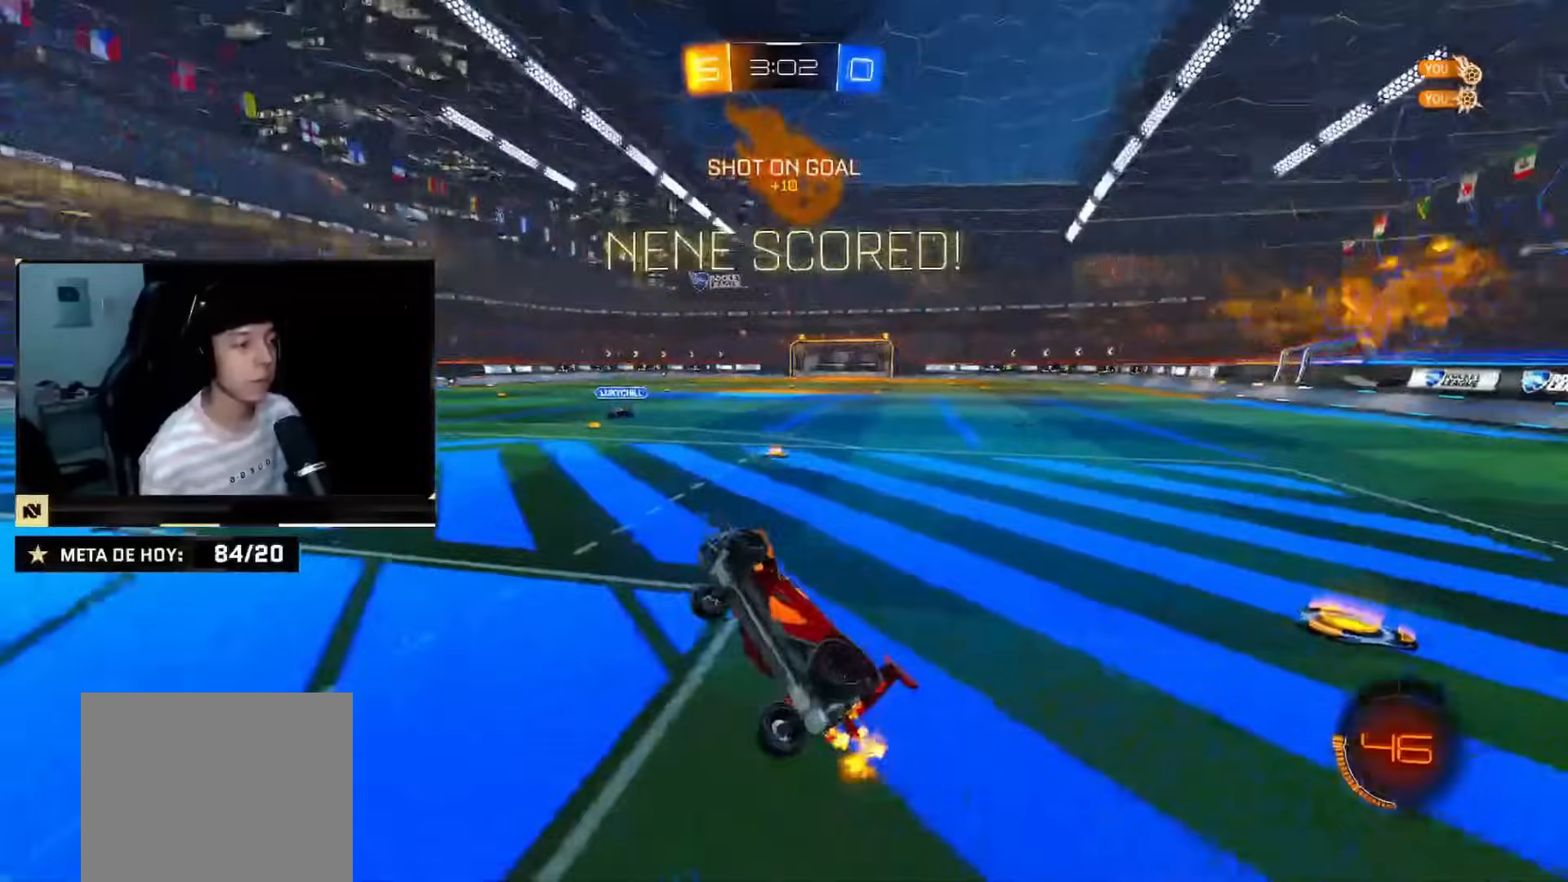
{"buttons": ["R2"], "left_stick": "down", "right_stick": "center", "events": []}
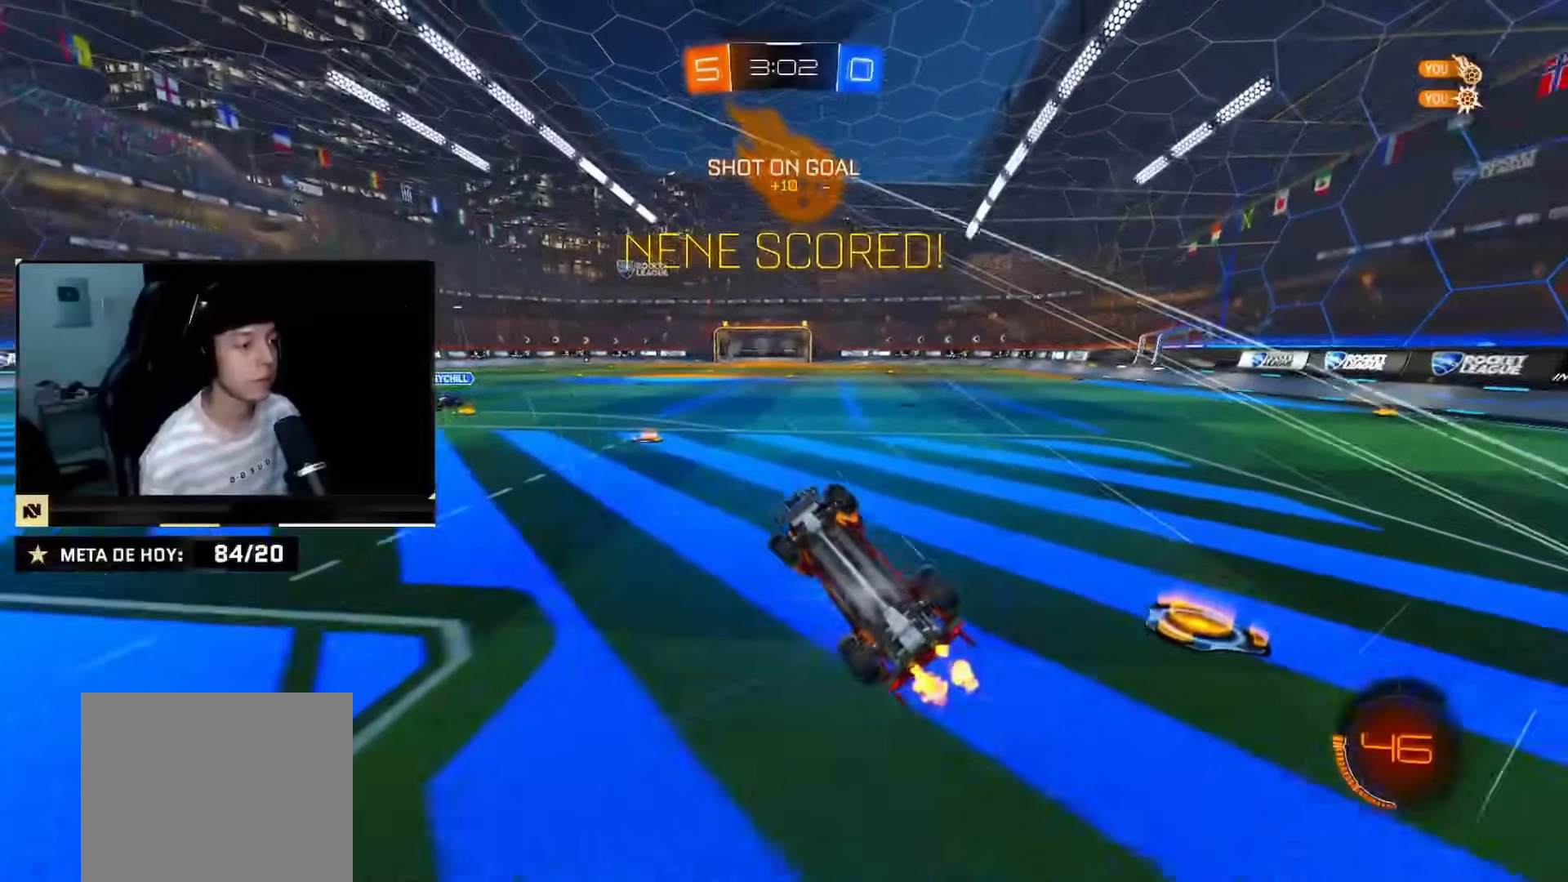
{"buttons": ["R2"], "left_stick": "up-right", "right_stick": "center", "events": [[117, "left_stick", "right"], [217, "SQUARE", "down"], [217, "left_stick", "up-right"], [317, "SQUARE", "up"], [384, "SQUARE", "down"], [484, "SQUARE", "up"]]}
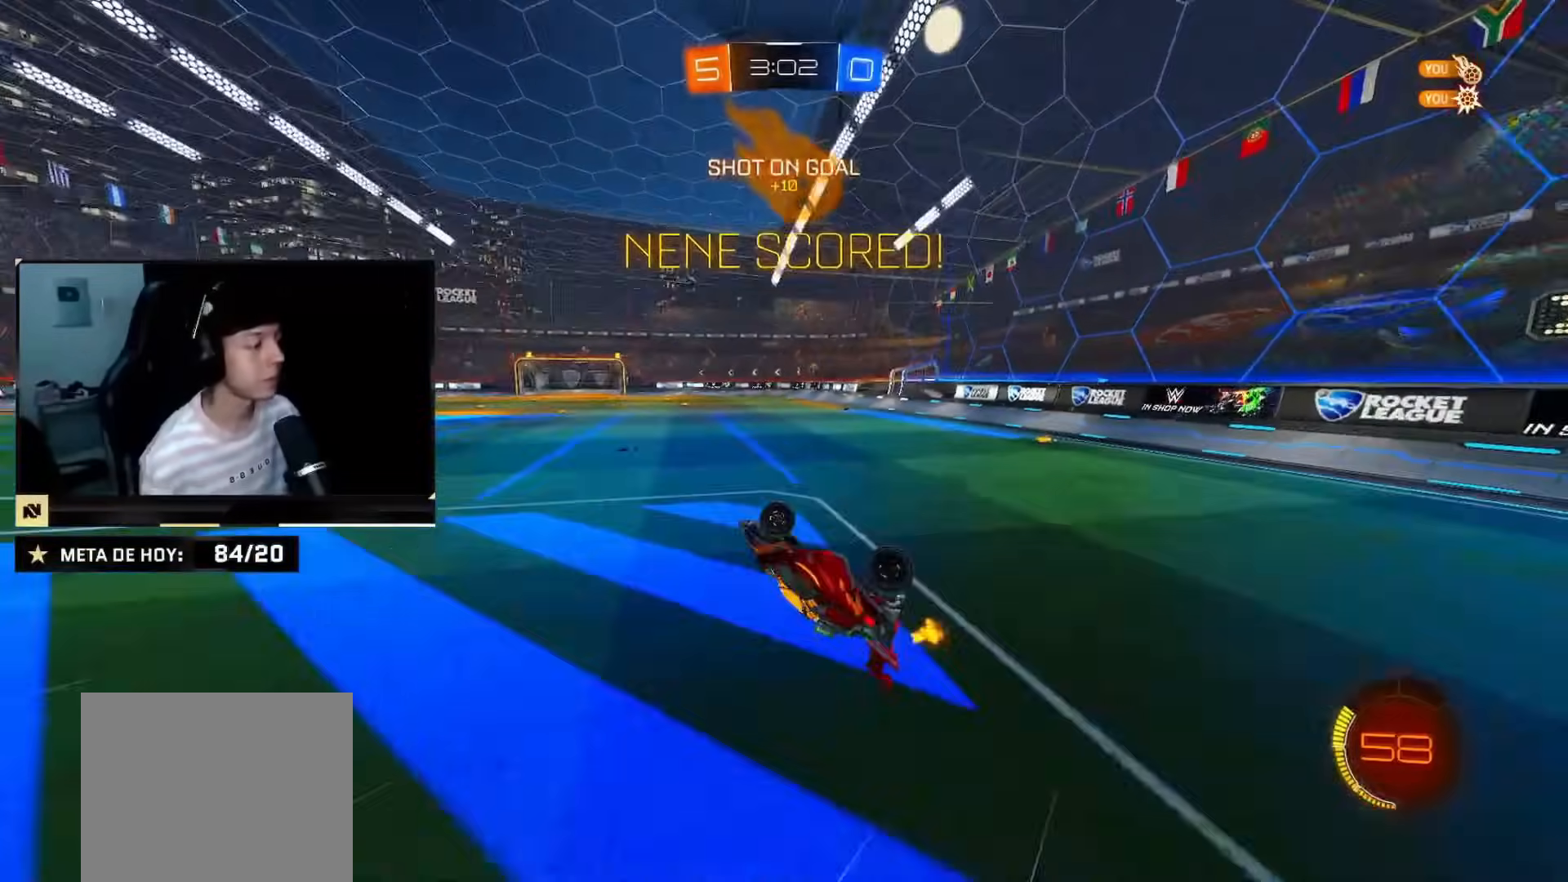
{"buttons": ["CIRCLE", "R2"], "left_stick": "center", "right_stick": "center", "events": [[67, "SQUARE", "down"], [151, "SQUARE", "up"], [201, "SQUARE", "down"], [267, "left_stick", "center"], [367, "SQUARE", "up"], [401, "left_stick", "up-right"], [484, "CIRCLE", "down"], [501, "left_stick", "center"]]}